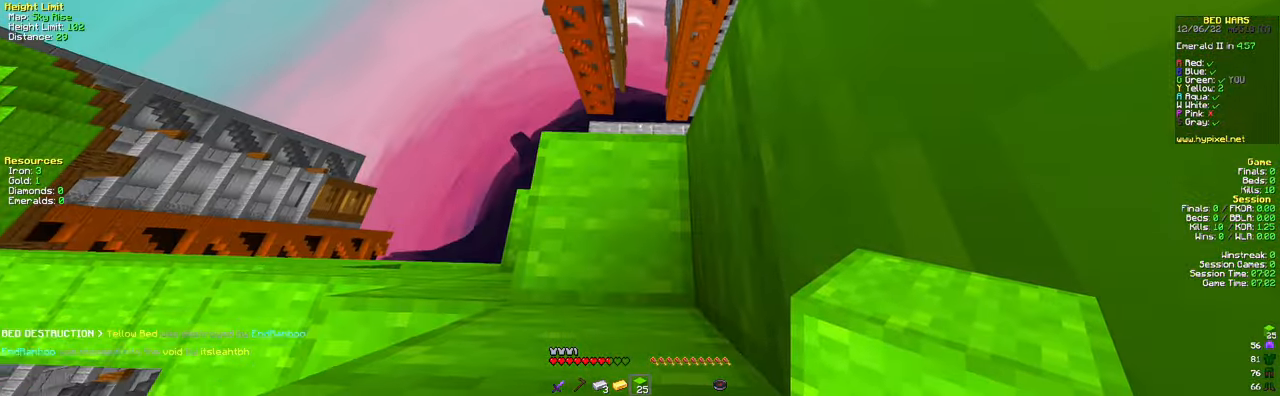
Gameplay with keyboard and mouse; each line is a JSON object with the keys and mouse buttons held at the frame after it. "events" lists presses ("down") and releases ("up") of "a", "d", "s", "space", "w", "mouse_left" and "mouse_right" between this image and that frame as [ms after this image, input, new state], when the widget could be followed in between. "mouse_left", "mouse_right" = the "left", "right" buttons of the "mouse" list. No other keys are recorded. Fast repeated clicks can show as one long hold. Mouse movement is not recorded.
{"keys": [], "mouse": [], "events": [[234, "mouse_right", "down"], [384, "mouse_right", "up"]]}
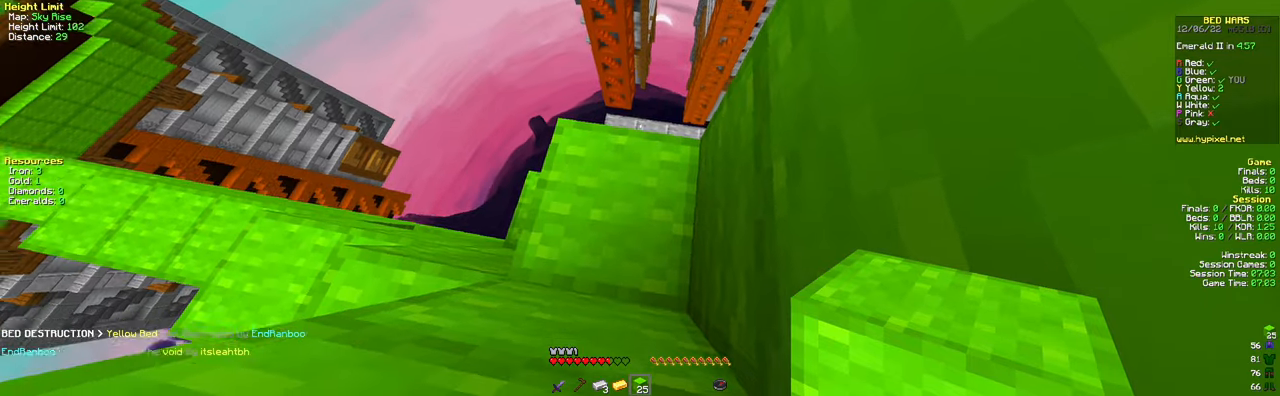
{"keys": [], "mouse": [], "events": []}
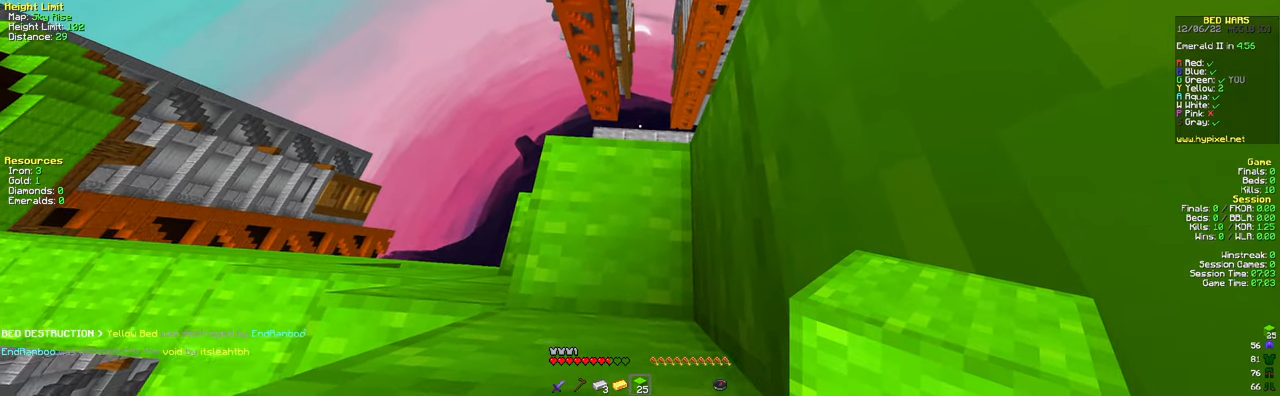
{"keys": [], "mouse": [], "events": []}
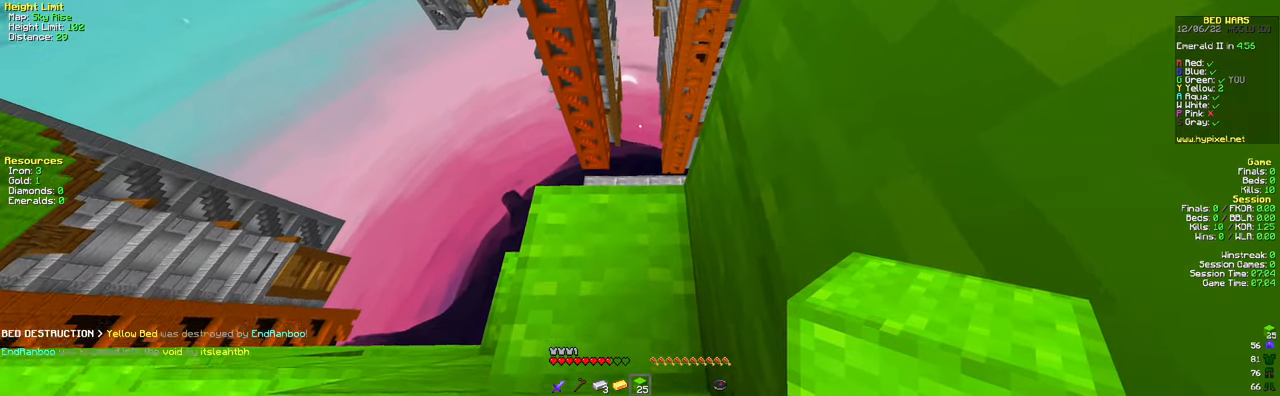
{"keys": [], "mouse": [], "events": []}